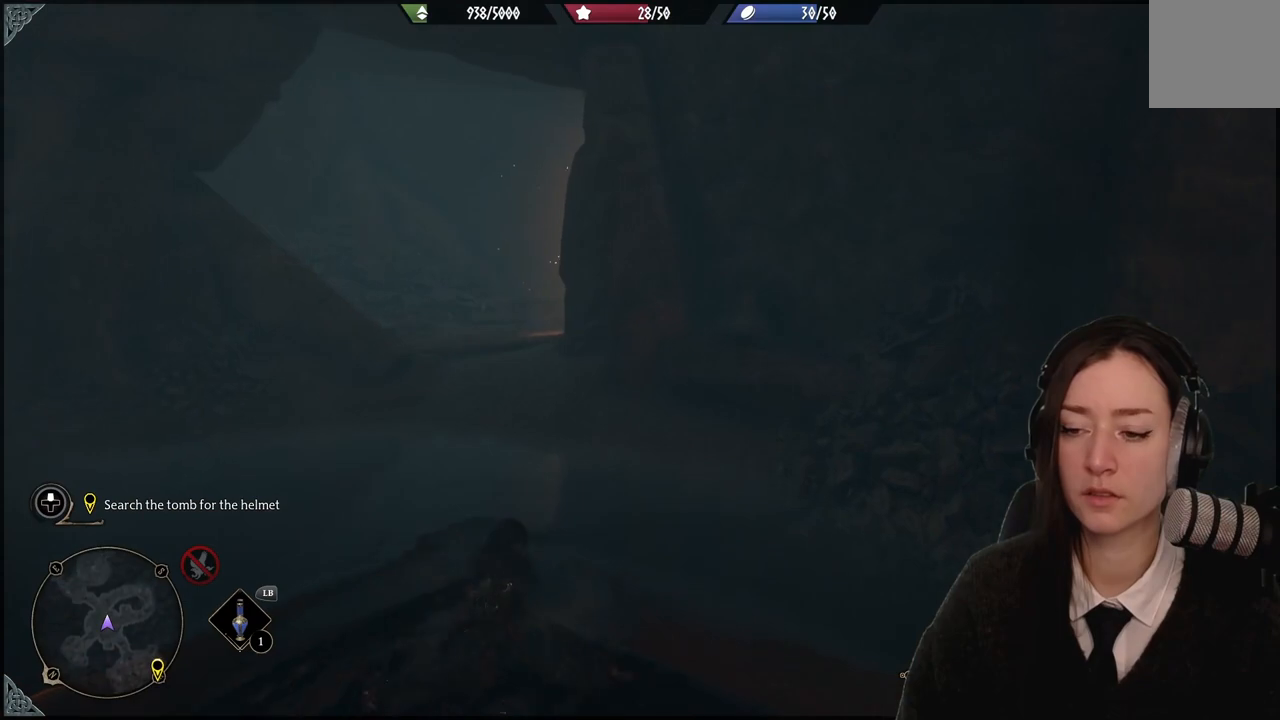
Gameplay with a controller (Xbox layout); each line is a JSON object with the inputs held at the frame after it (dt_ms = milliseconds from this image to that frame). "events" lists button and stick changes between this image and that frame as [ms after this image, input, new state], when the widget could be followed in between. Not read: DPAD_DOWN L1 L3 R3.
{"dt_ms": 501, "buttons": [], "left_stick": "up", "right_stick": "center", "events": [[167, "right_stick", "down-left"], [467, "right_stick", "center"]]}
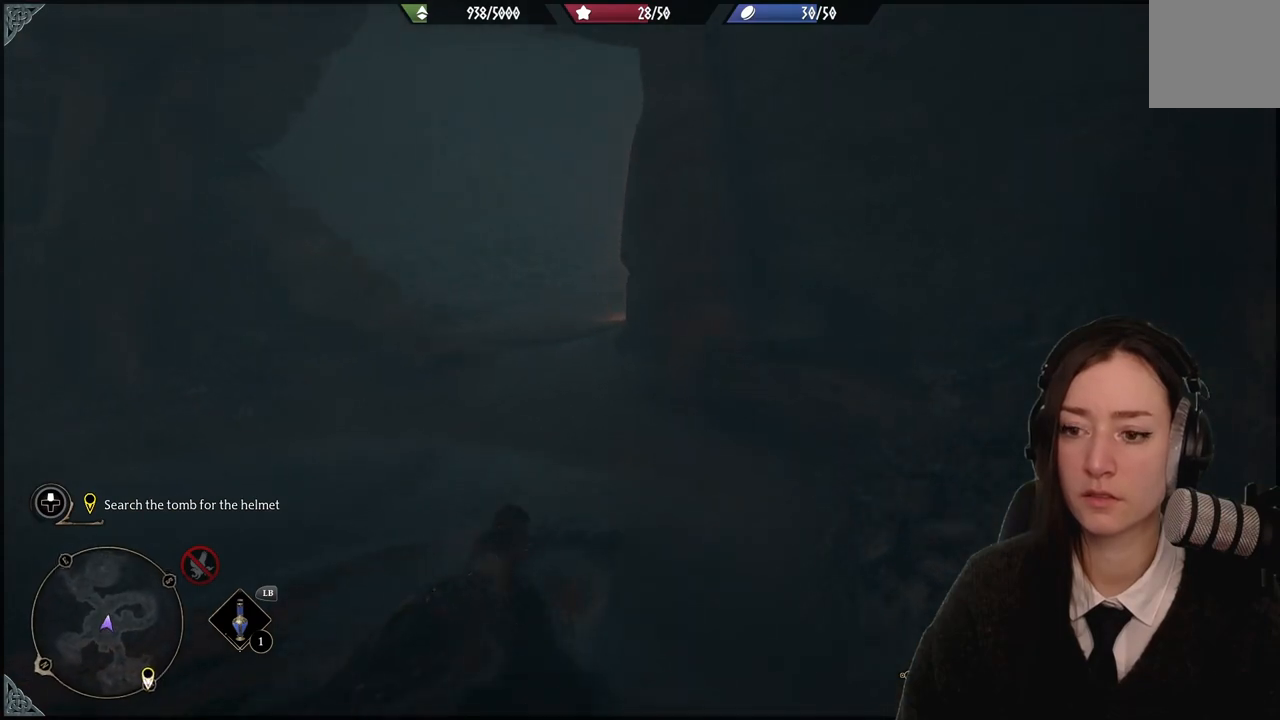
{"dt_ms": 500, "buttons": [], "left_stick": "up", "right_stick": "center", "events": []}
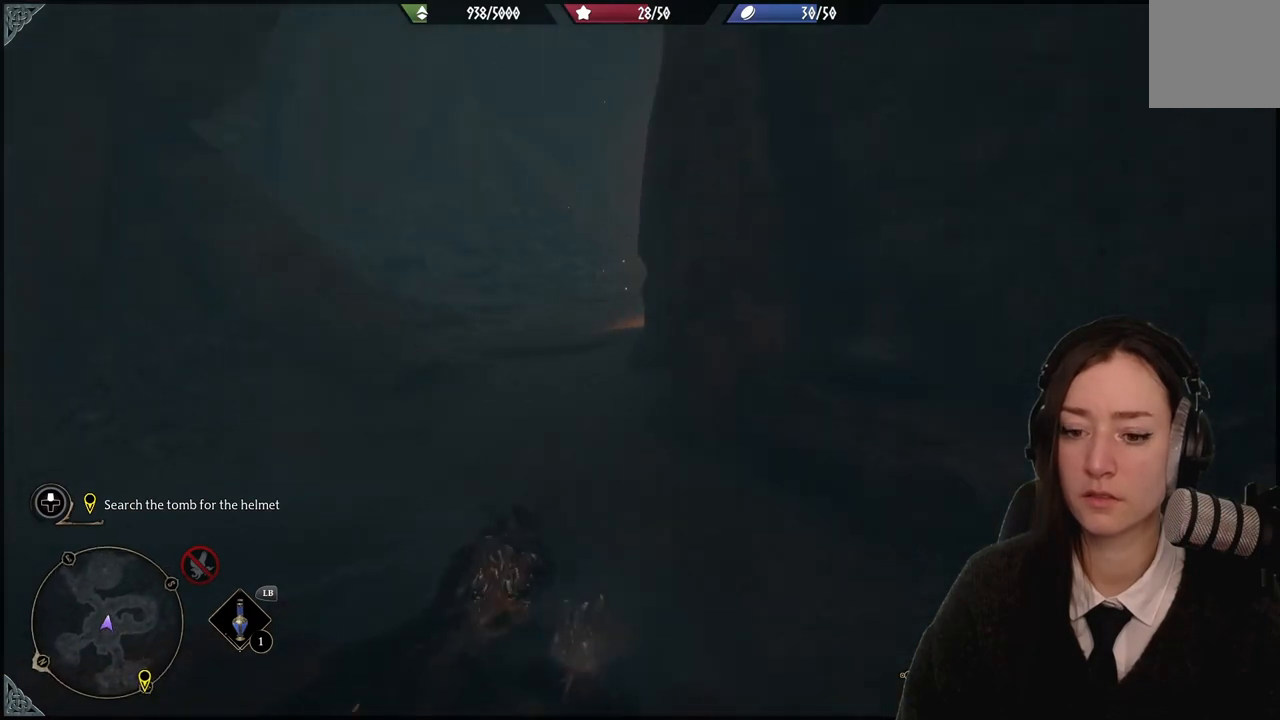
{"dt_ms": 501, "buttons": [], "left_stick": "up", "right_stick": "center", "events": []}
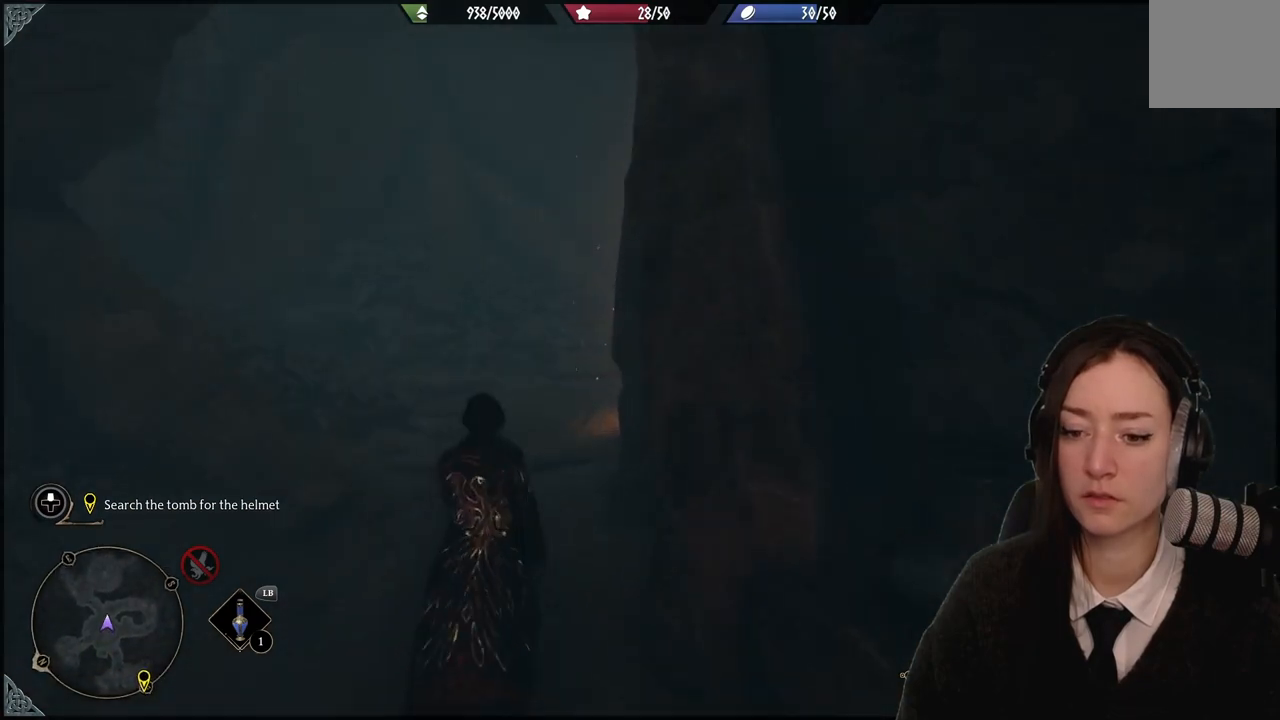
{"dt_ms": 500, "buttons": [], "left_stick": "up", "right_stick": "right", "events": [[300, "right_stick", "right"]]}
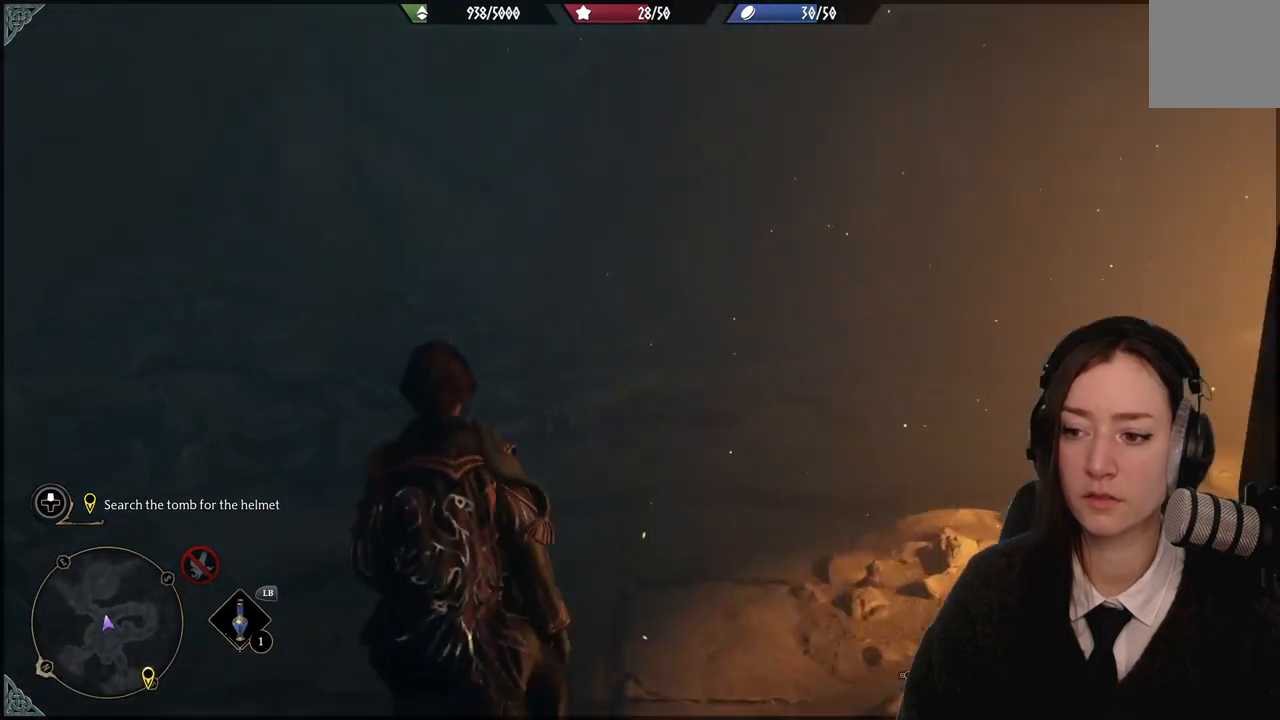
{"dt_ms": 968, "buttons": [], "left_stick": "up", "right_stick": "center", "events": [[334, "right_stick", "up-right"], [434, "right_stick", "center"], [734, "right_stick", "right"], [968, "right_stick", "center"]]}
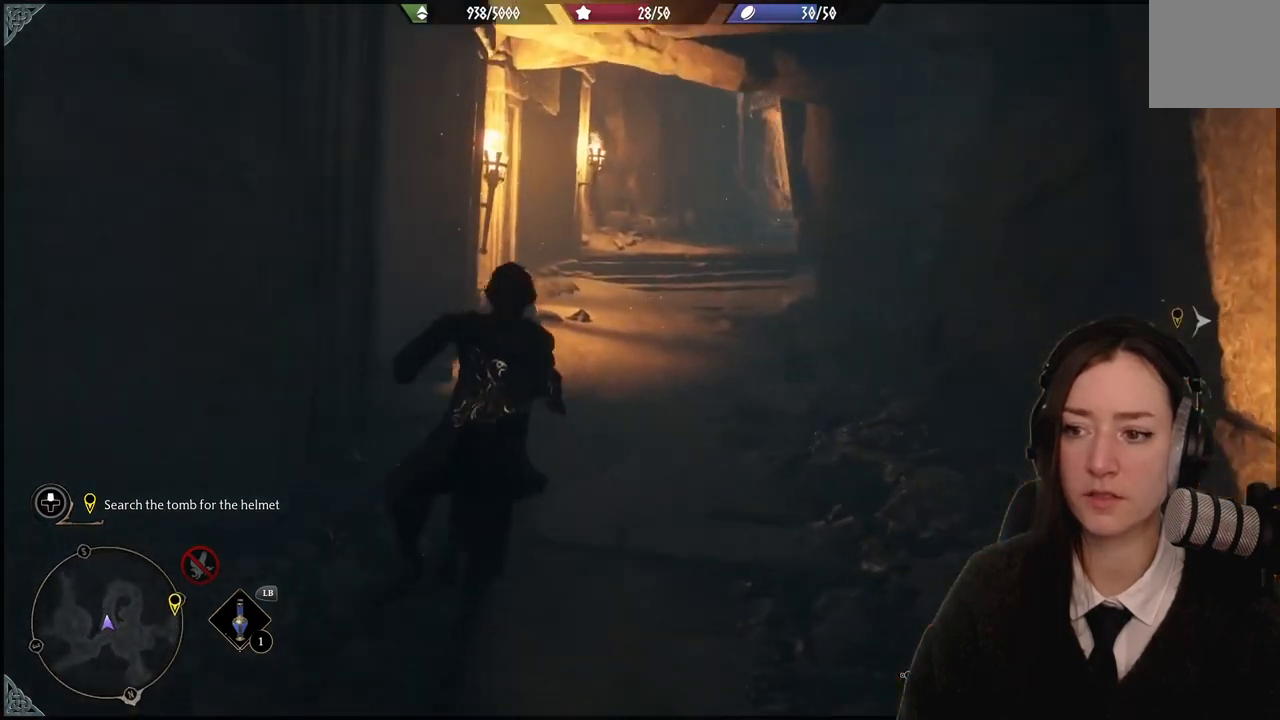
{"dt_ms": 500, "buttons": [], "left_stick": "center", "right_stick": "center", "events": [[367, "left_stick", "center"]]}
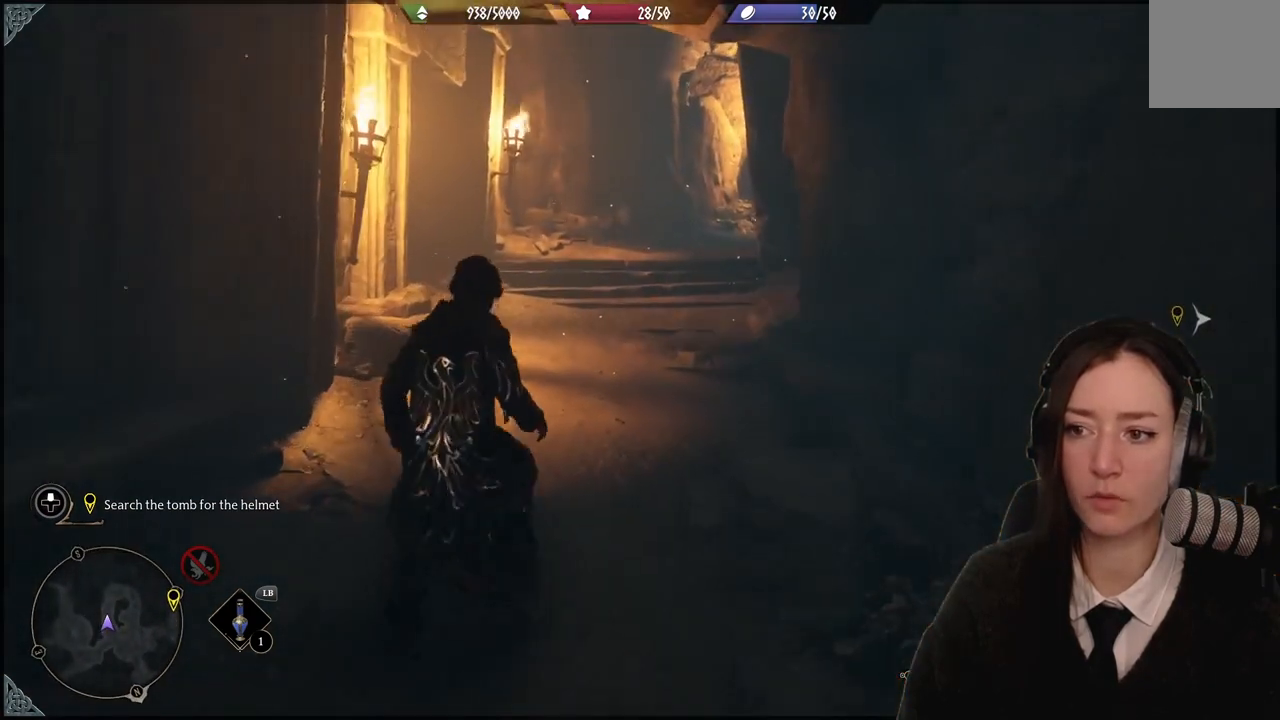
{"dt_ms": 501, "buttons": [], "left_stick": "down", "right_stick": "right", "events": [[334, "left_stick", "down"], [334, "right_stick", "right"]]}